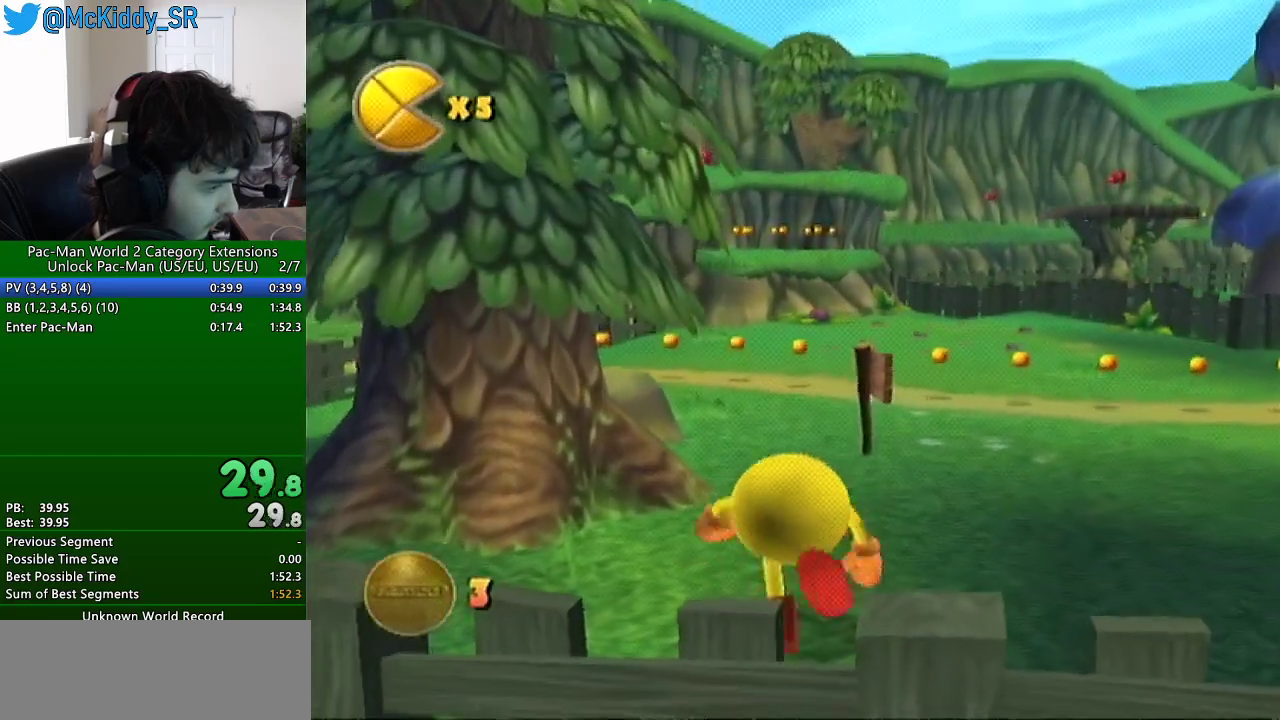
Gameplay with a controller (Nintendo layout); each line is a JSON object with the inputs held at the frame after it. "events" lists button and stick changes between this image and that frame as [ms after this image, input, new state], when the widget could be followed in between. Not read: B L3 R3 START.
{"buttons": [], "left_stick": "up", "right_stick": "up-right", "events": [[450, "right_stick", "up-right"]]}
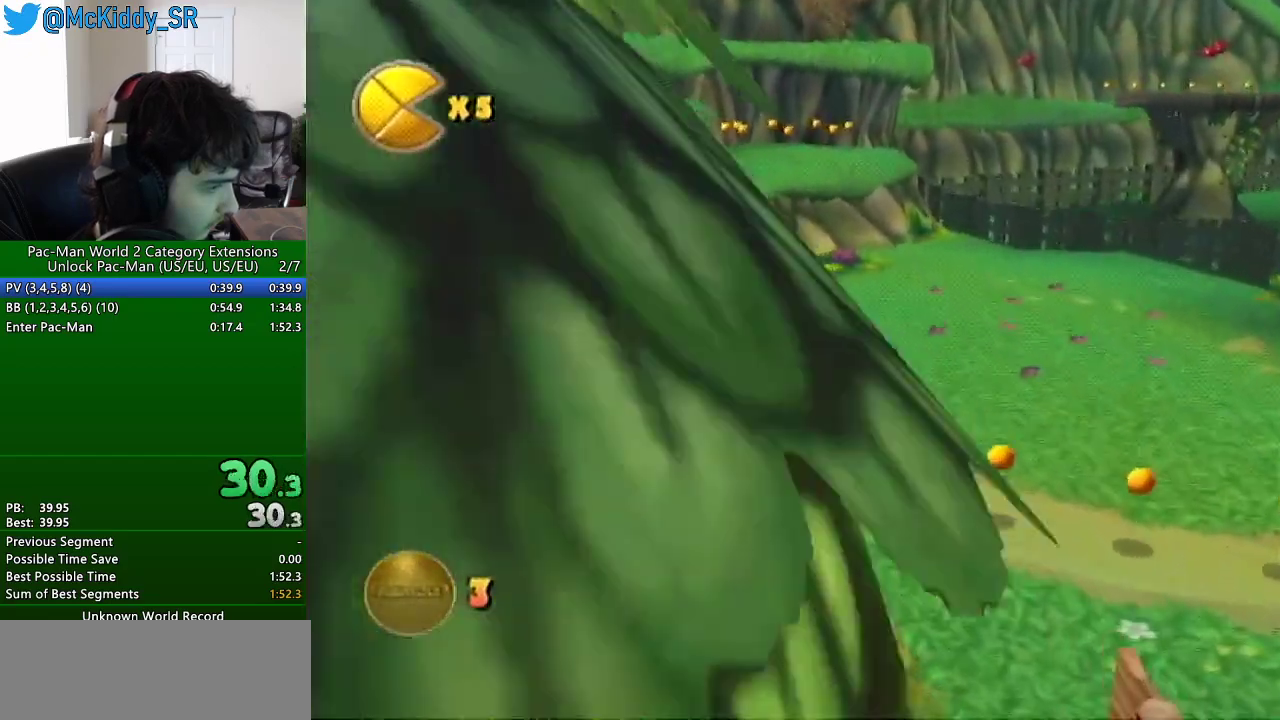
{"buttons": [], "left_stick": "up-right", "right_stick": "right", "events": [[50, "right_stick", "right"], [116, "left_stick", "up-right"], [300, "A", "down"], [350, "A", "up"]]}
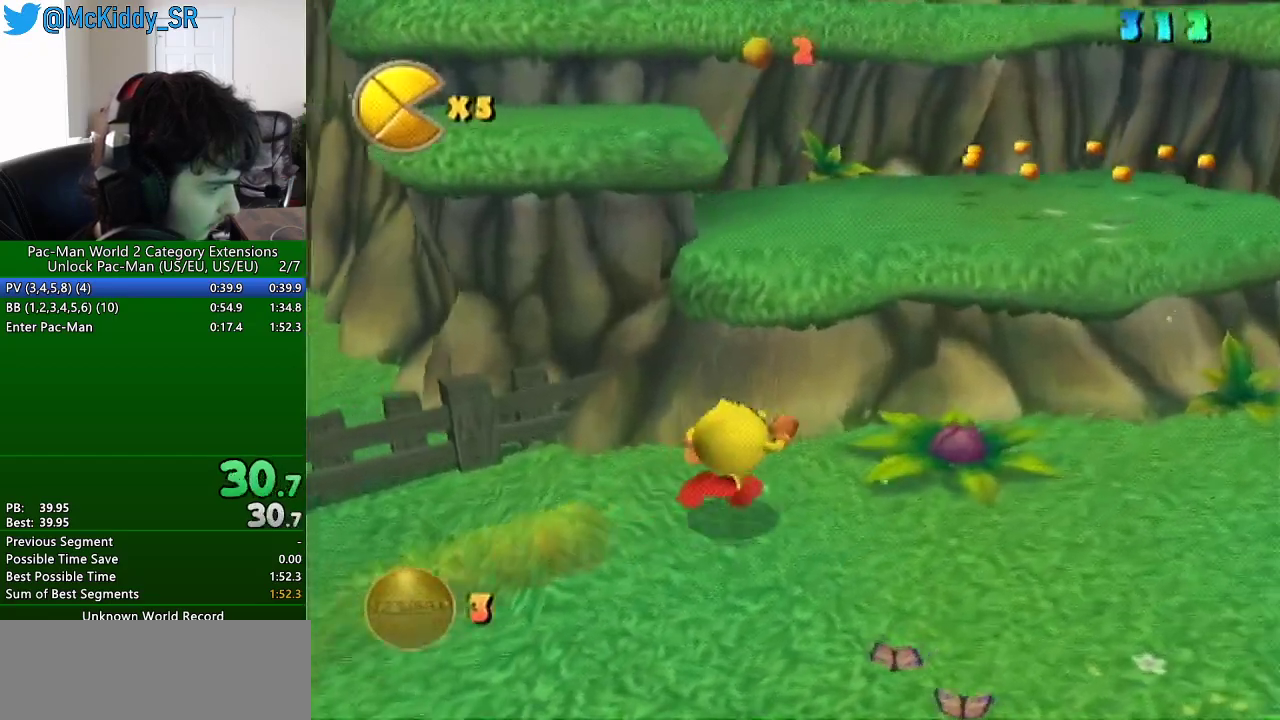
{"buttons": [], "left_stick": "up", "right_stick": "right", "events": [[33, "A", "down"], [133, "A", "up"], [167, "left_stick", "up"], [200, "A", "down"], [300, "A", "up"]]}
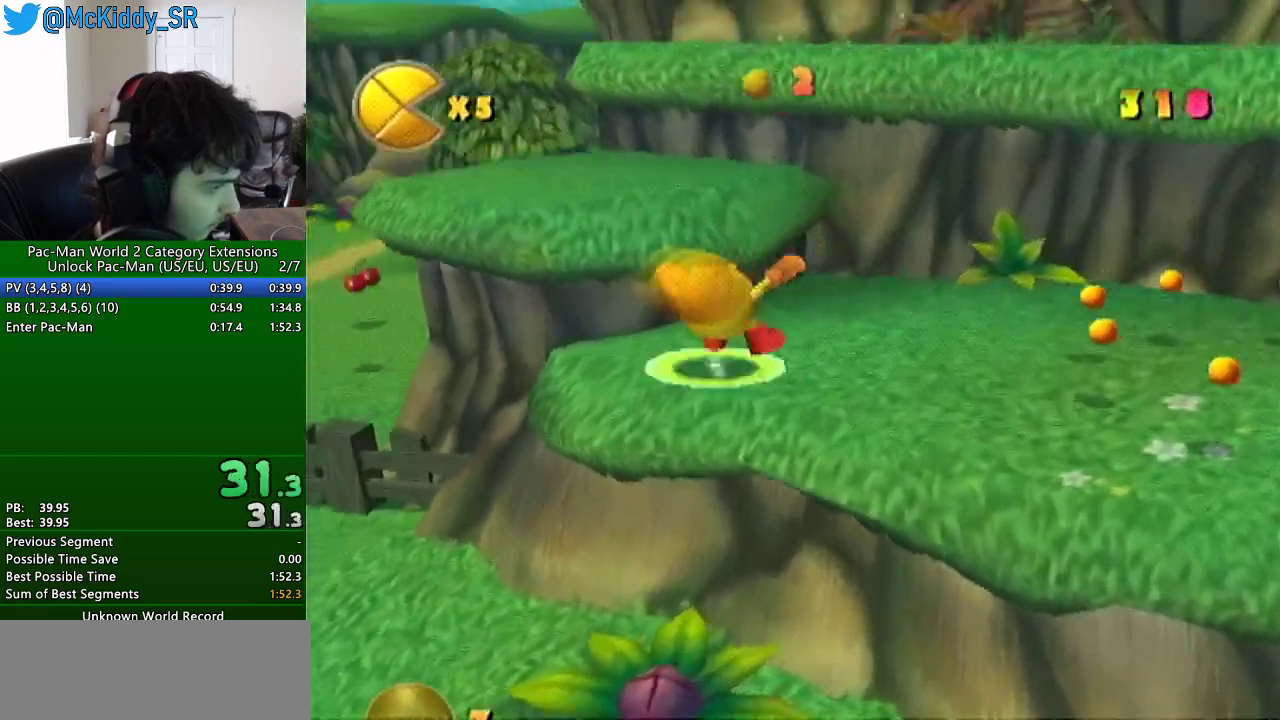
{"buttons": [], "left_stick": "up-left", "right_stick": "center", "events": [[51, "left_stick", "up-left"], [418, "right_stick", "center"]]}
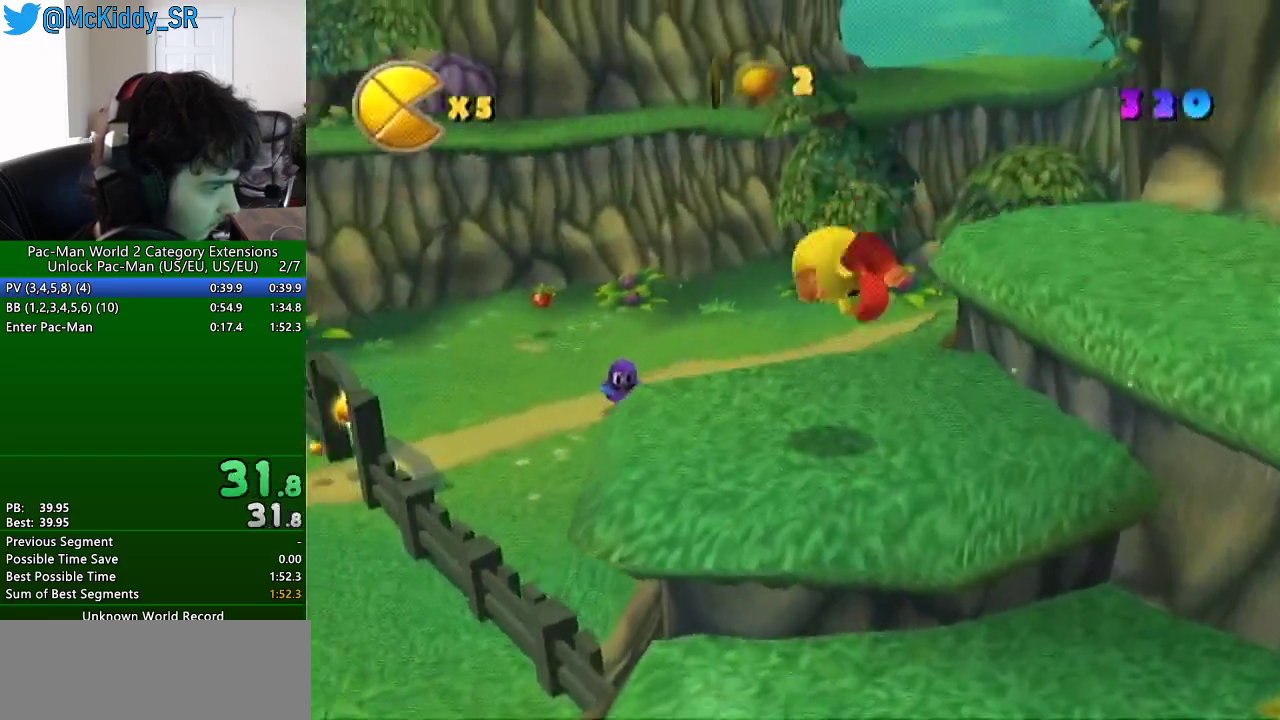
{"buttons": [], "left_stick": "up", "right_stick": "center", "events": [[17, "left_stick", "up"], [167, "A", "down"], [267, "A", "up"]]}
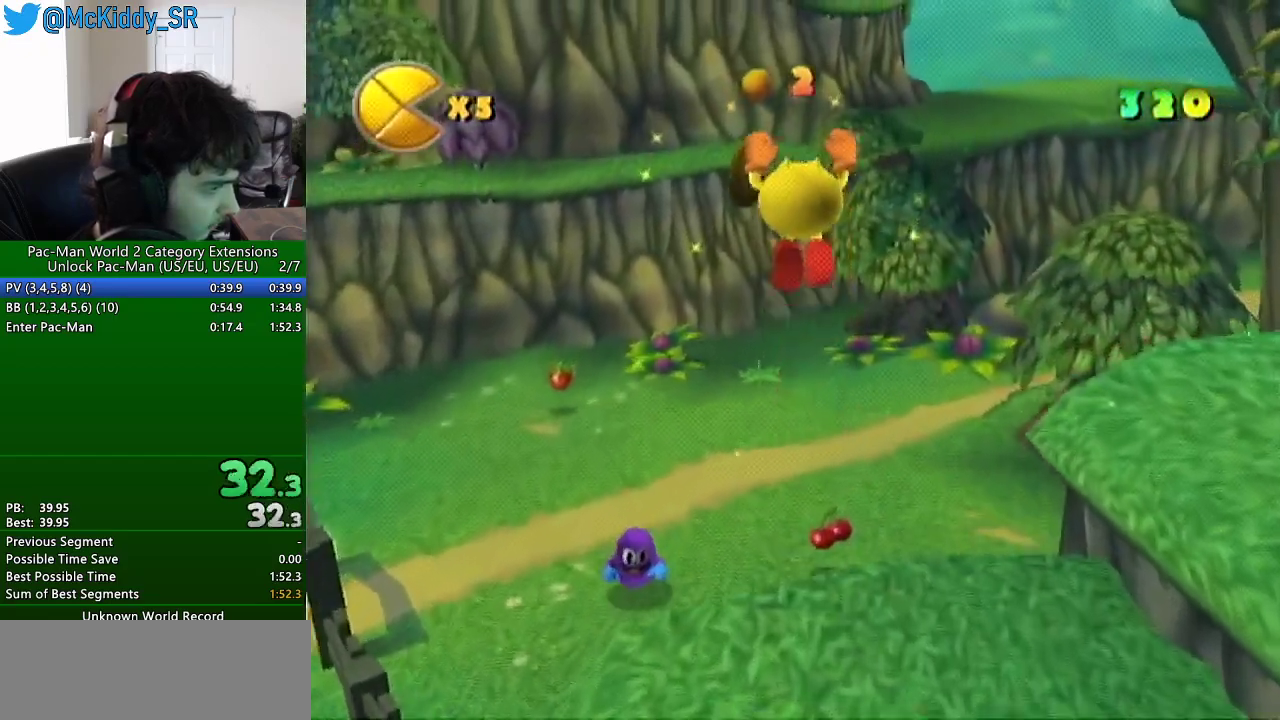
{"buttons": [], "left_stick": "up", "right_stick": "center", "events": [[16, "right_stick", "left"], [316, "right_stick", "center"]]}
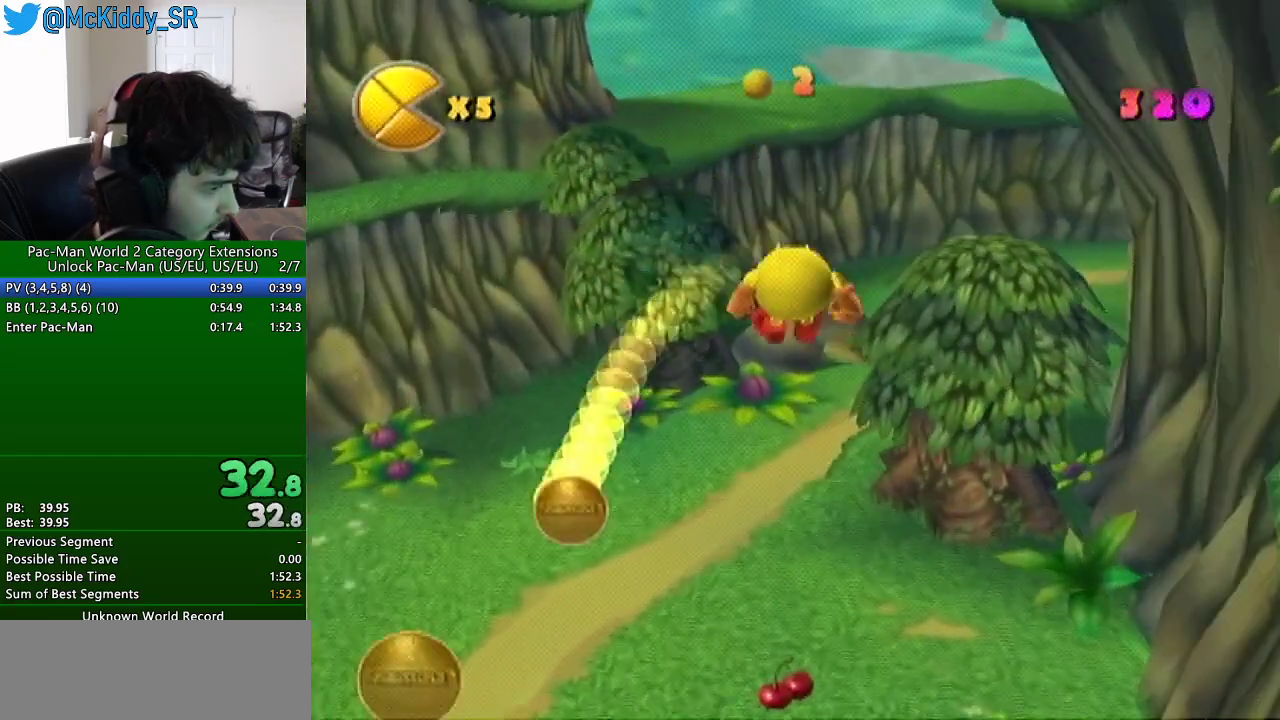
{"buttons": [], "left_stick": "up", "right_stick": "center", "events": [[100, "A", "down"], [200, "A", "up"]]}